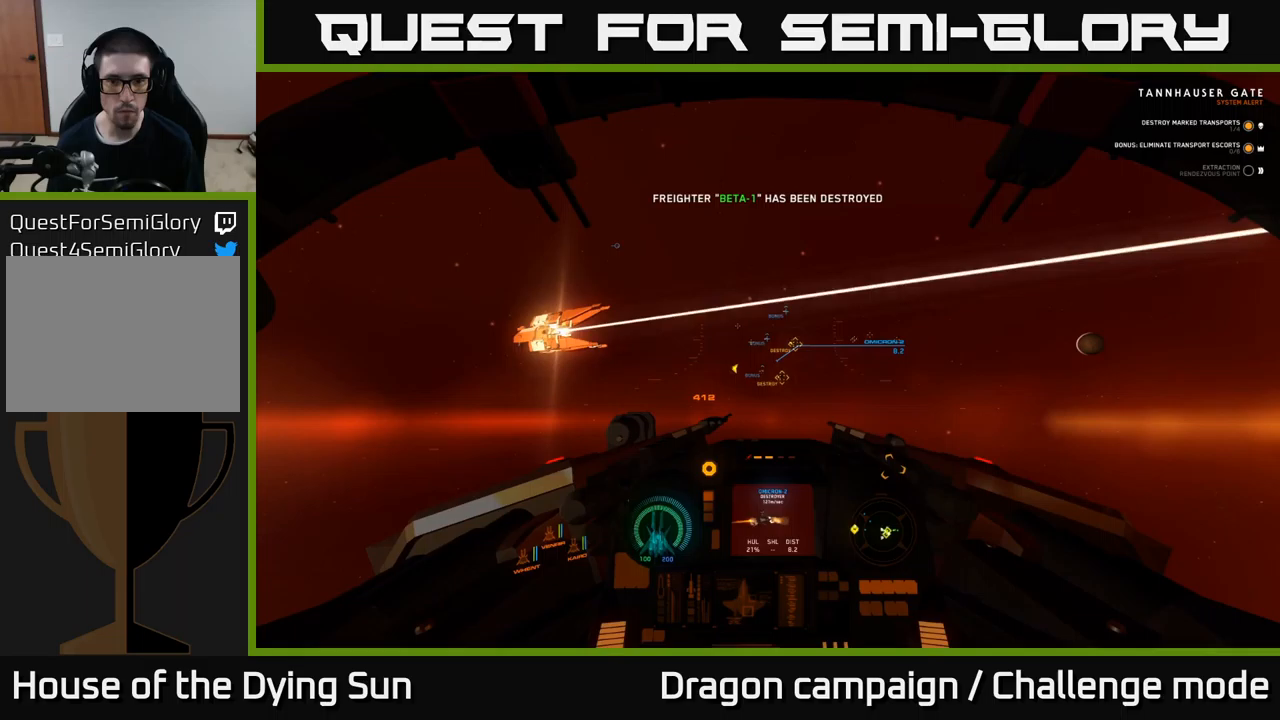
Gameplay with a controller (Xbox layout); each line is a JSON object with the inputs held at the frame after it. "events" lists button and stick changes between this image and that frame as [ms after this image, input, new state], when the widget could be followed in between.
{"buttons": [], "left_stick": "center", "right_stick": "center", "events": [[33, "R2", "down"], [117, "R2", "up"], [233, "right_stick", "up-right"], [317, "right_stick", "center"], [350, "L2", "up"]]}
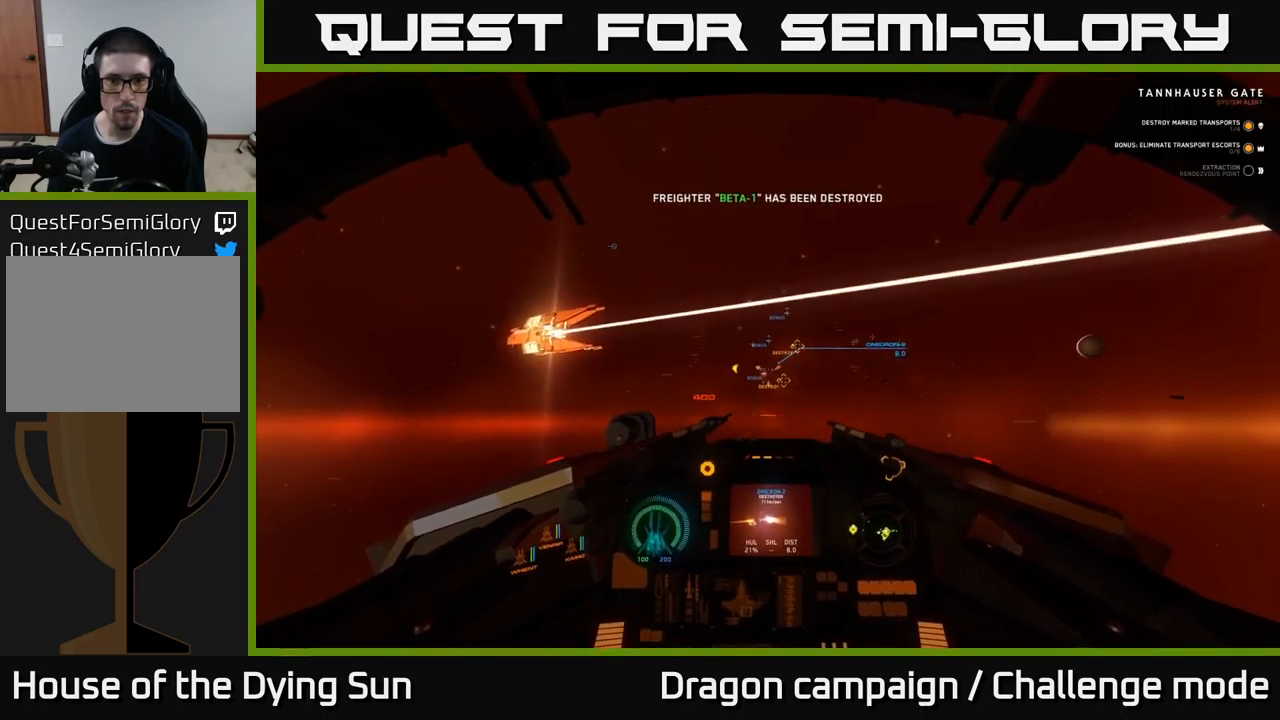
{"buttons": [], "left_stick": "center", "right_stick": "center", "events": [[50, "START", "down"], [200, "START", "up"]]}
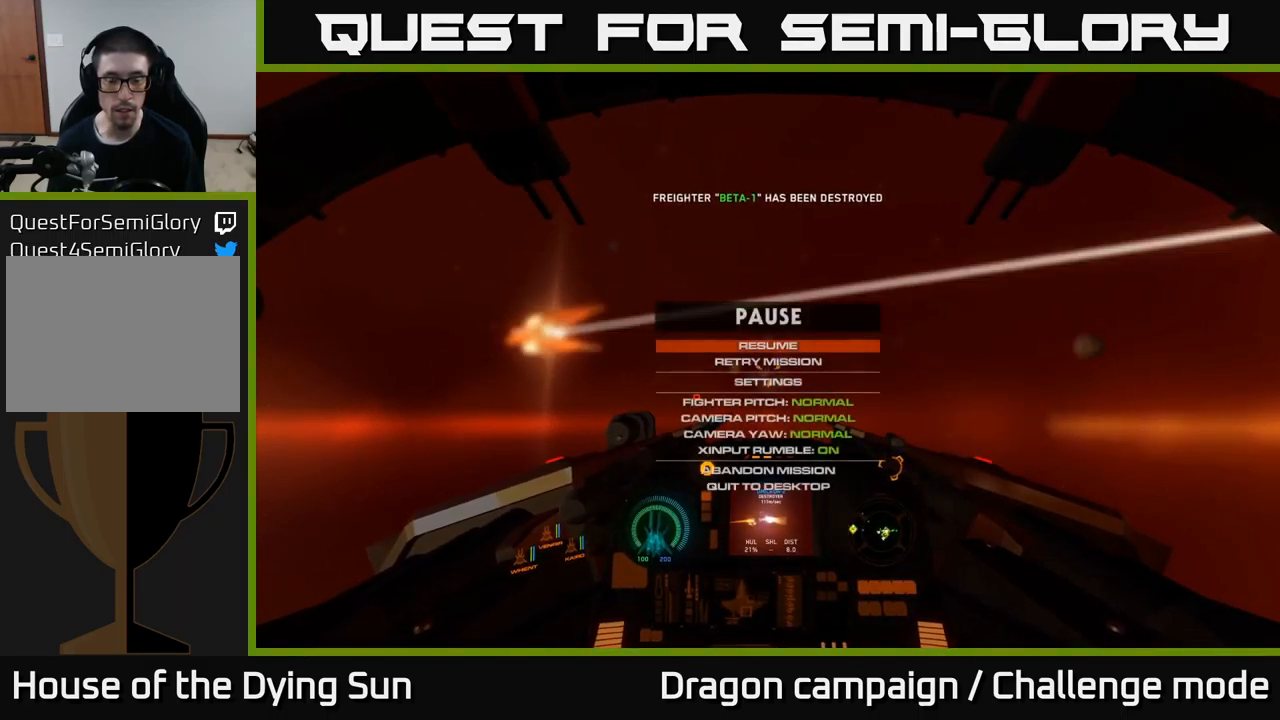
{"buttons": [], "left_stick": "center", "right_stick": "center", "events": [[67, "START", "down"], [117, "START", "up"], [200, "SELECT", "down"], [333, "SELECT", "up"]]}
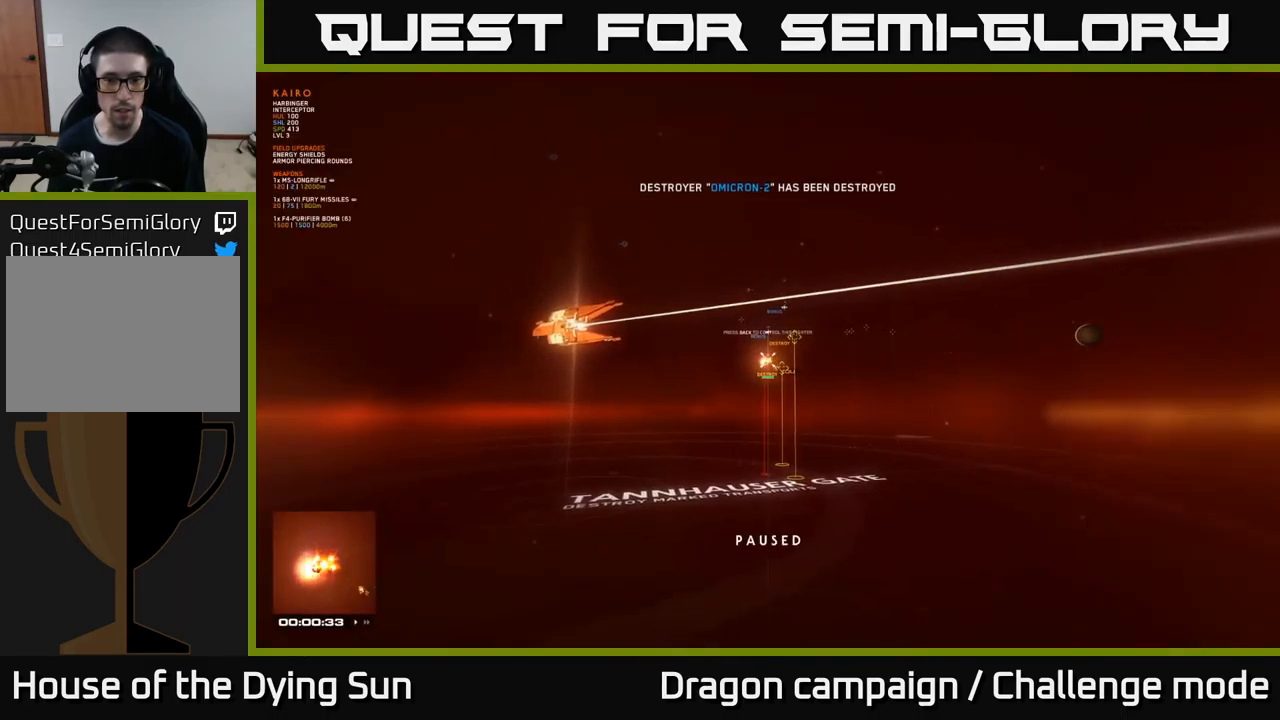
{"buttons": [], "left_stick": "left", "right_stick": "center", "events": [[150, "left_stick", "left"], [267, "left_stick", "center"], [433, "left_stick", "left"]]}
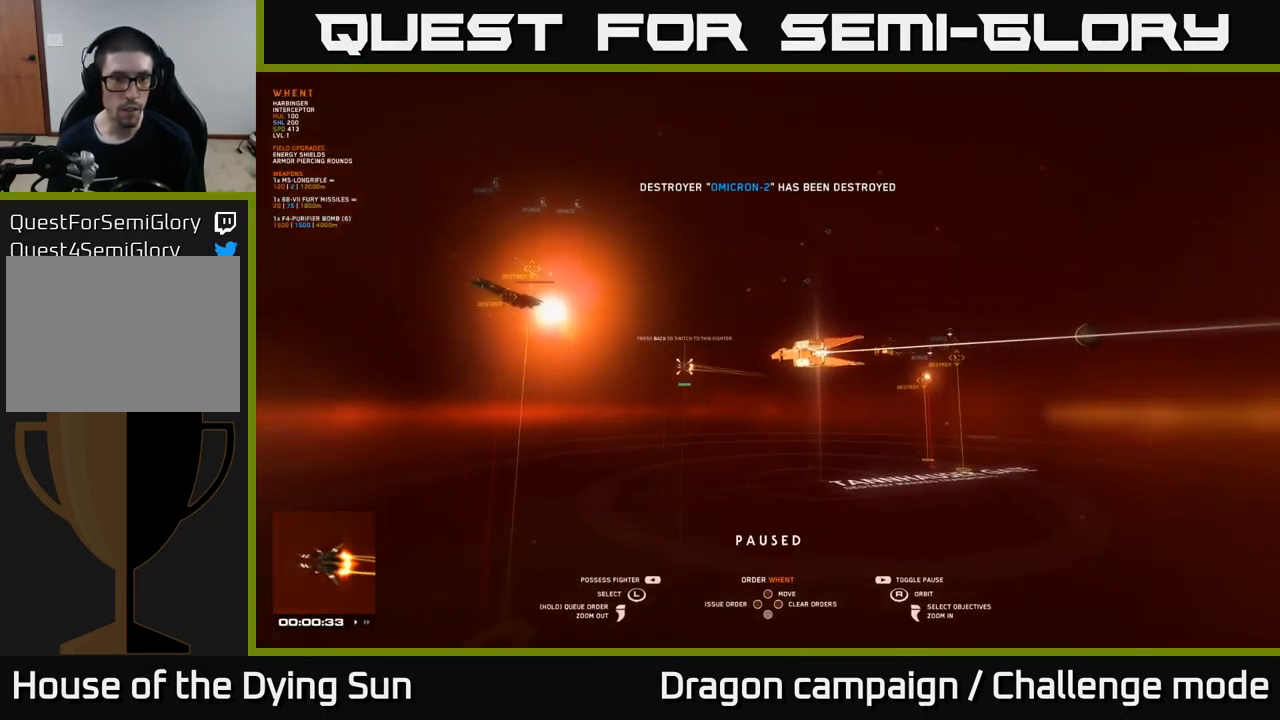
{"buttons": [], "left_stick": "center", "right_stick": "center", "events": [[83, "left_stick", "center"], [267, "left_stick", "up-left"], [400, "left_stick", "center"]]}
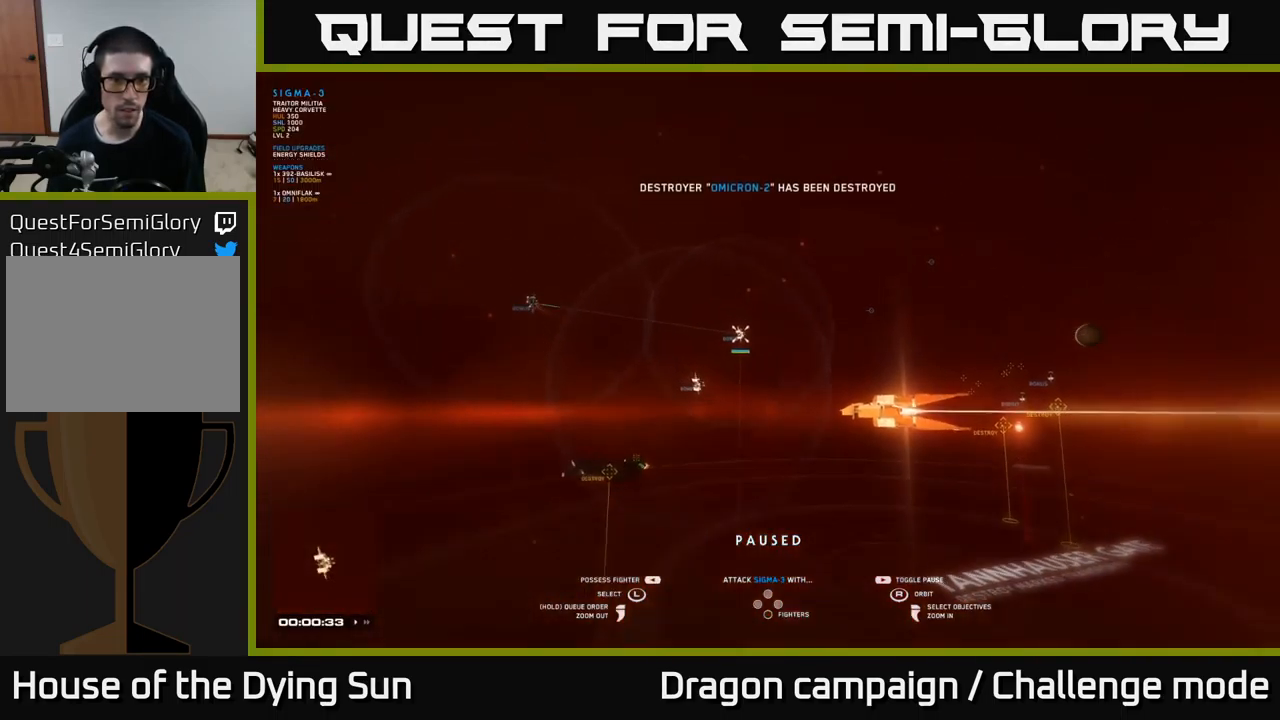
{"buttons": [], "left_stick": "center", "right_stick": "center", "events": [[267, "left_stick", "down-left"], [450, "left_stick", "center"]]}
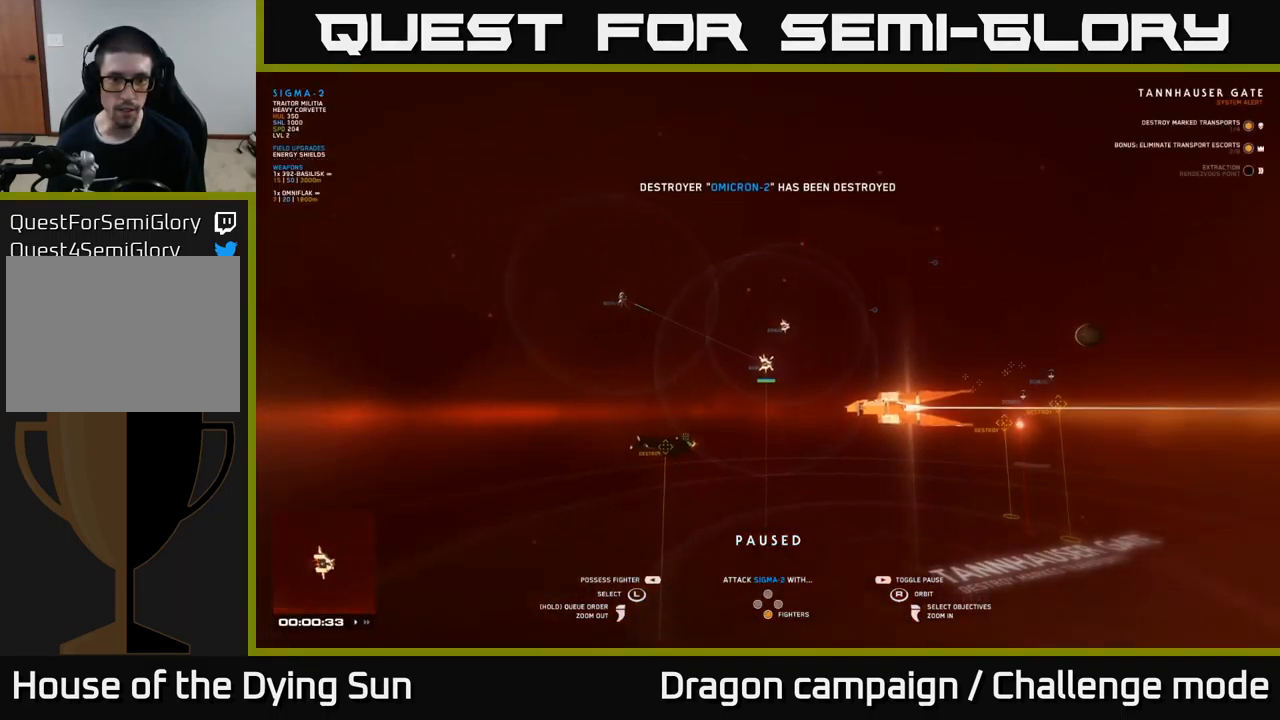
{"buttons": [], "left_stick": "center", "right_stick": "center", "events": [[200, "left_stick", "left"], [333, "left_stick", "center"]]}
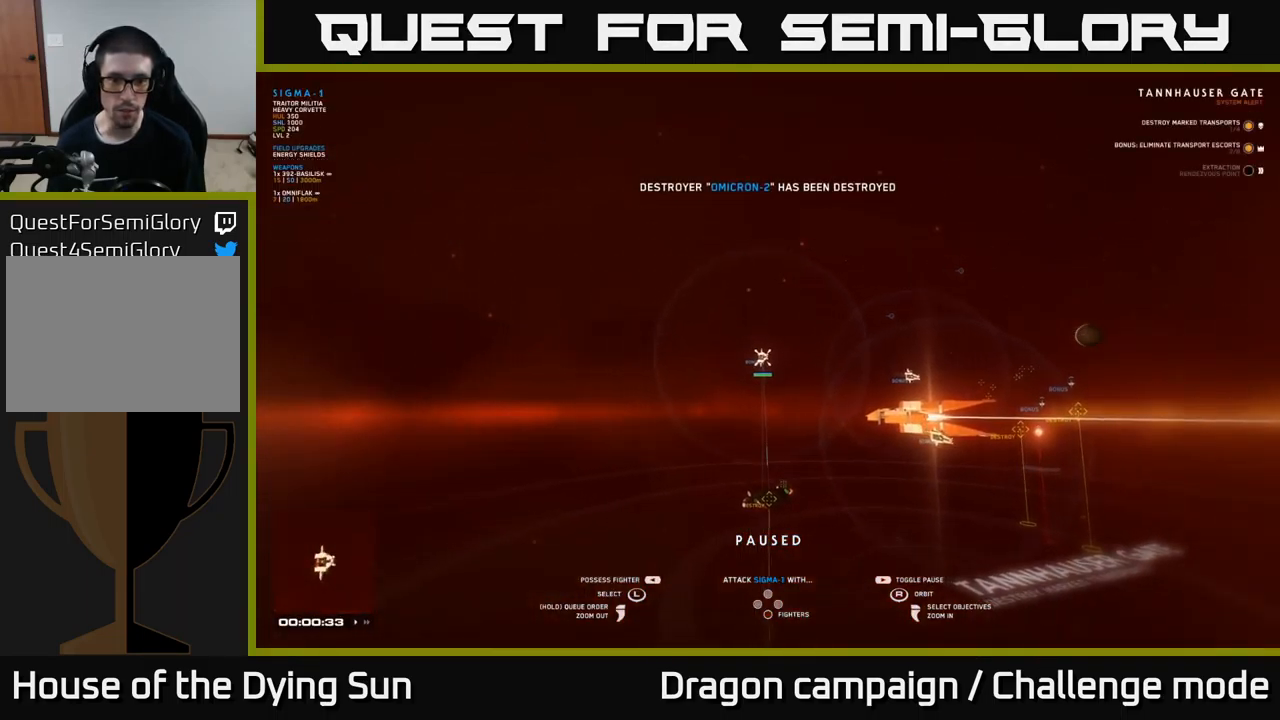
{"buttons": [], "left_stick": "center", "right_stick": "center", "events": [[50, "left_stick", "down"], [183, "left_stick", "center"], [433, "A", "down"], [483, "A", "up"]]}
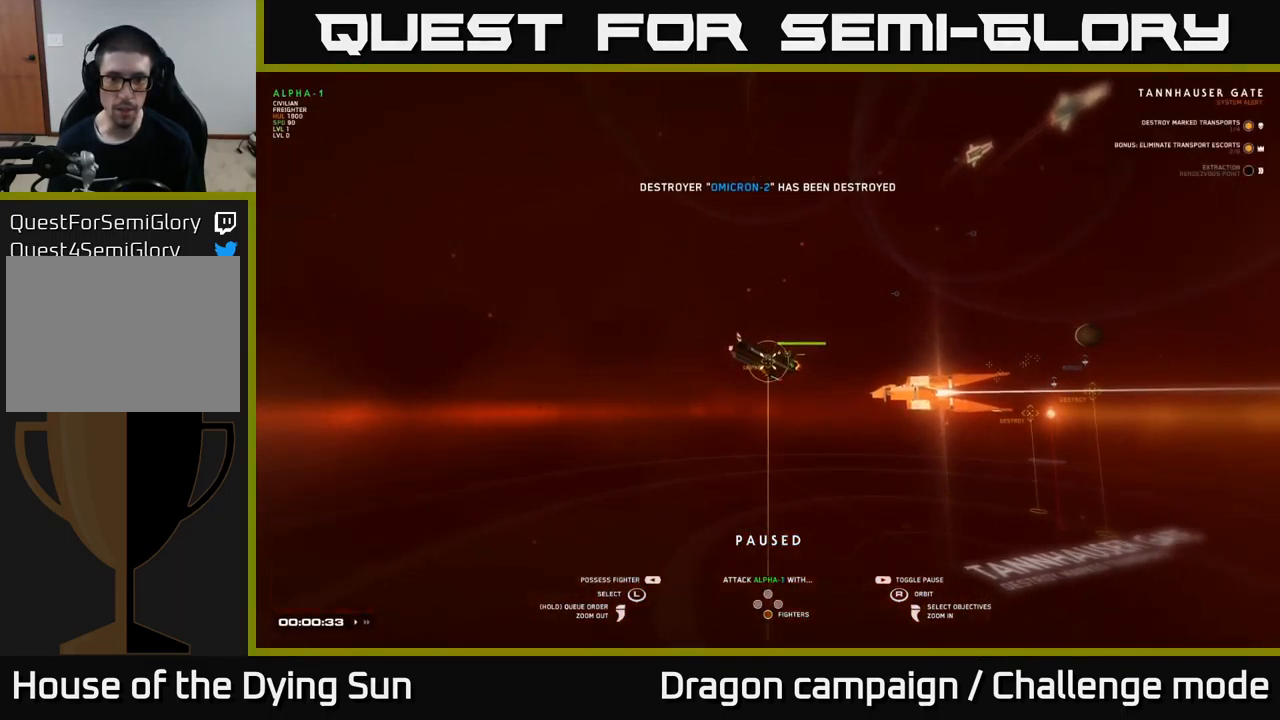
{"buttons": [], "left_stick": "center", "right_stick": "center", "events": [[117, "SELECT", "down"], [250, "SELECT", "up"]]}
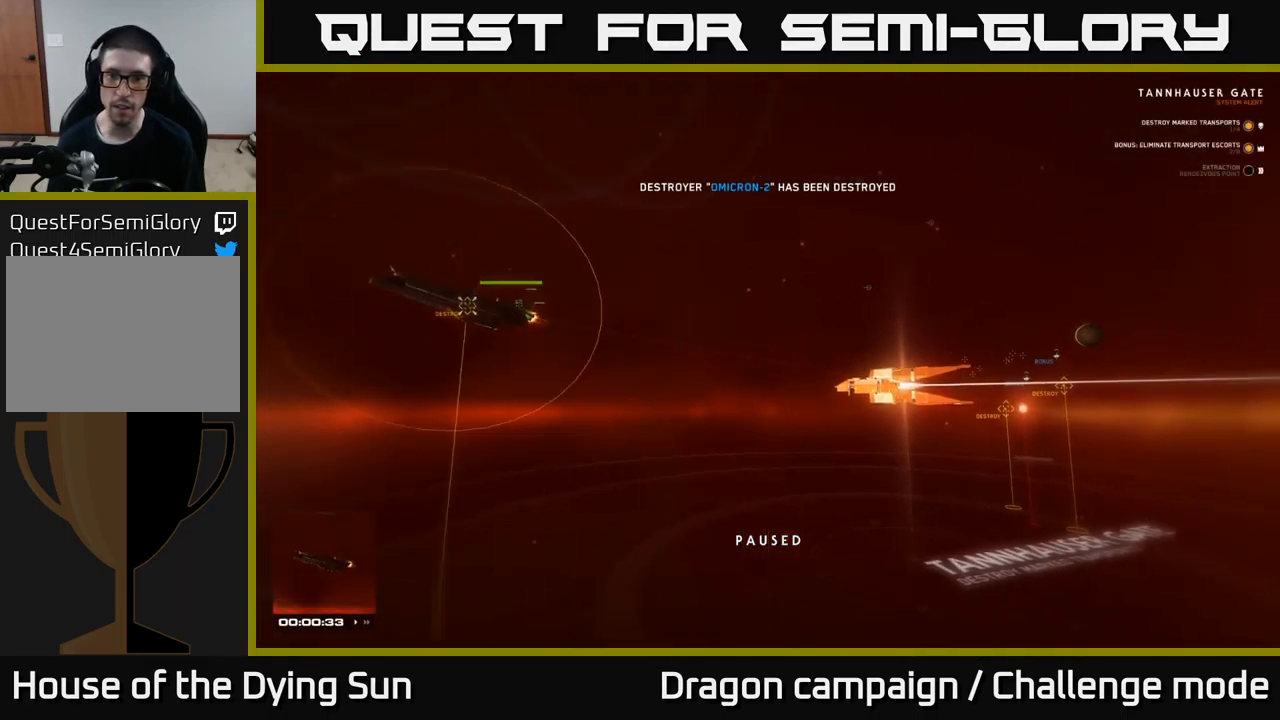
{"buttons": [], "left_stick": "center", "right_stick": "center", "events": []}
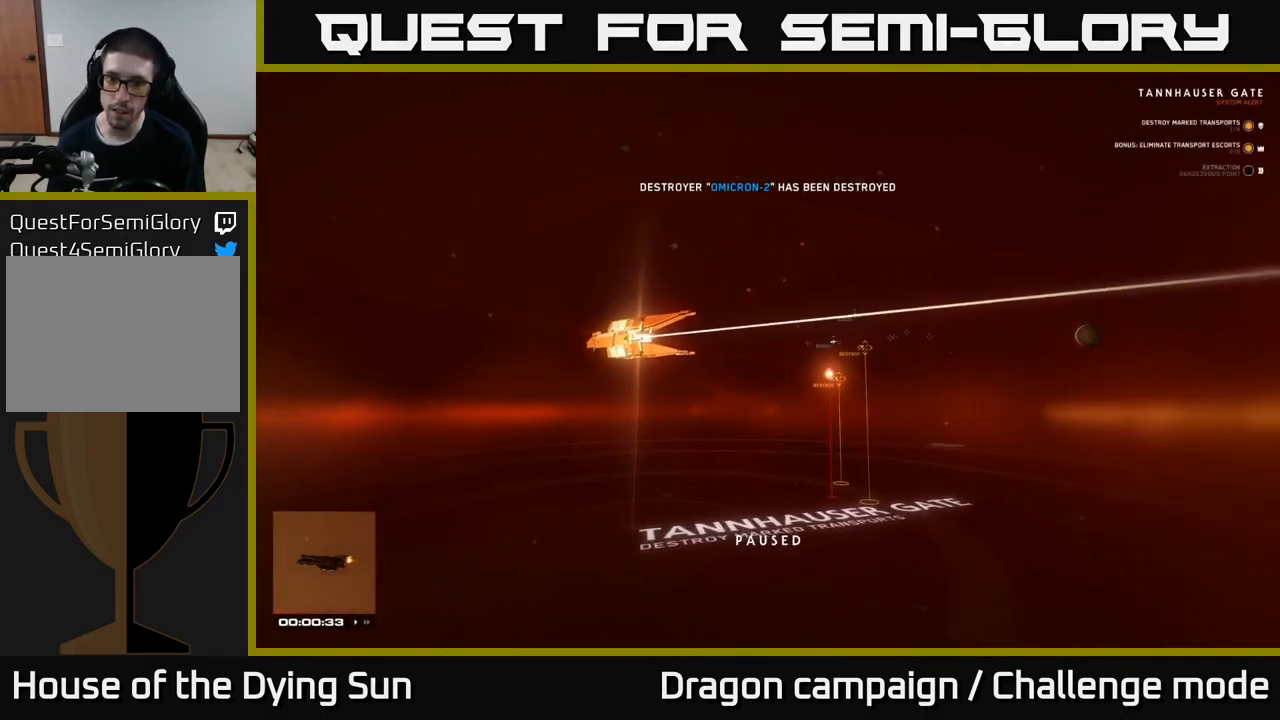
{"buttons": ["L2"], "left_stick": "center", "right_stick": "up", "events": [[50, "right_stick", "right"], [300, "right_stick", "center"], [434, "L2", "down"], [467, "right_stick", "up"]]}
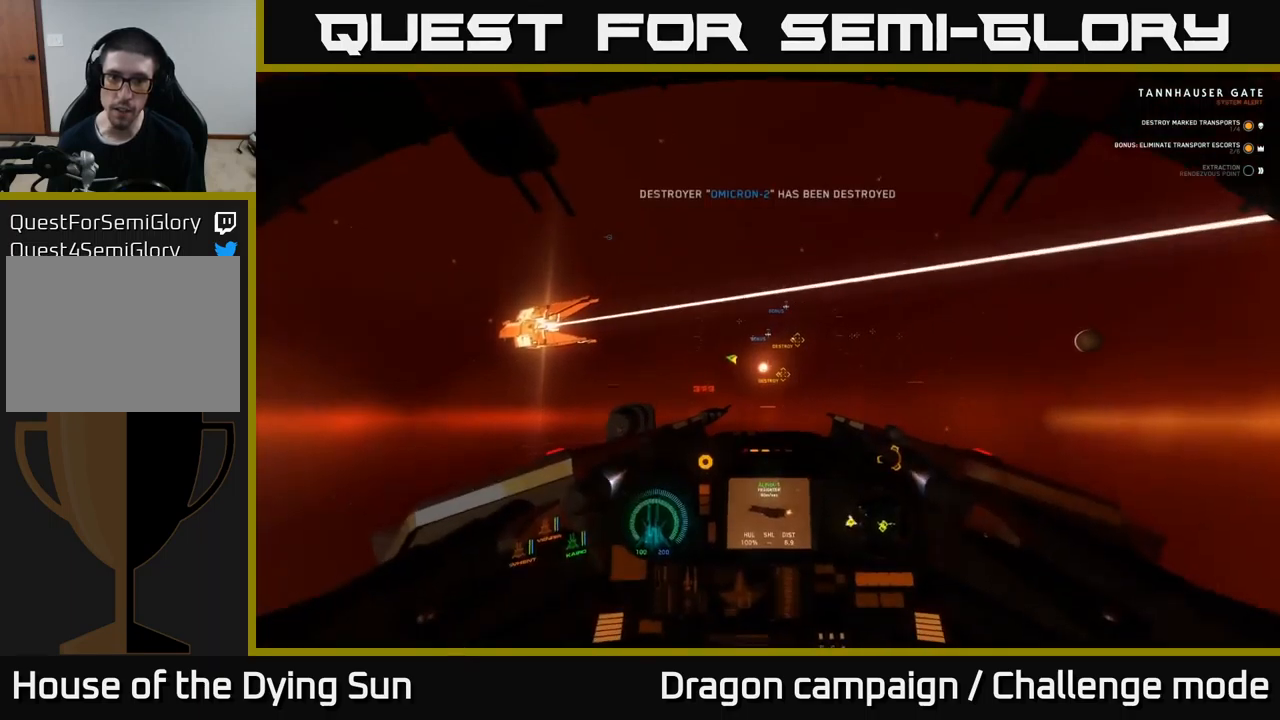
{"buttons": ["L2"], "left_stick": "center", "right_stick": "right", "events": [[250, "right_stick", "center"], [300, "R1", "down"], [400, "R1", "up"], [417, "right_stick", "right"]]}
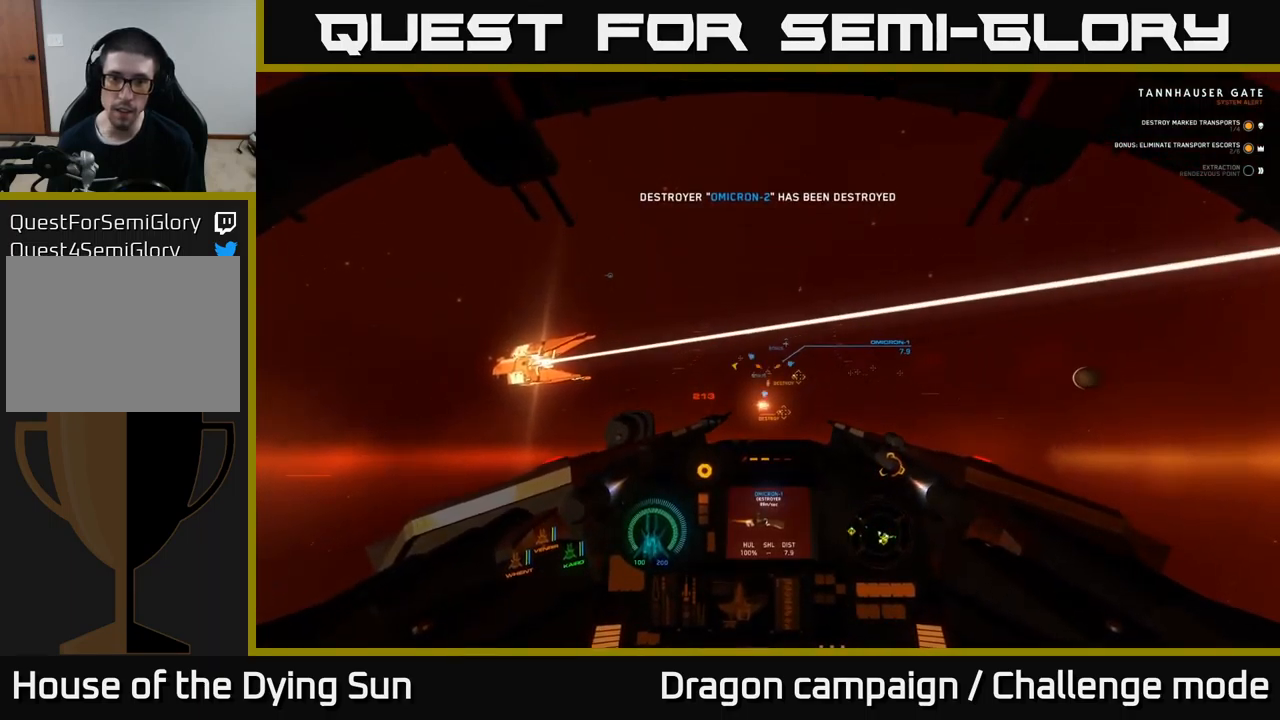
{"buttons": ["L2"], "left_stick": "center", "right_stick": "center", "events": [[34, "right_stick", "center"], [67, "L2", "up"], [150, "L2", "down"], [267, "right_stick", "down-left"], [367, "right_stick", "center"]]}
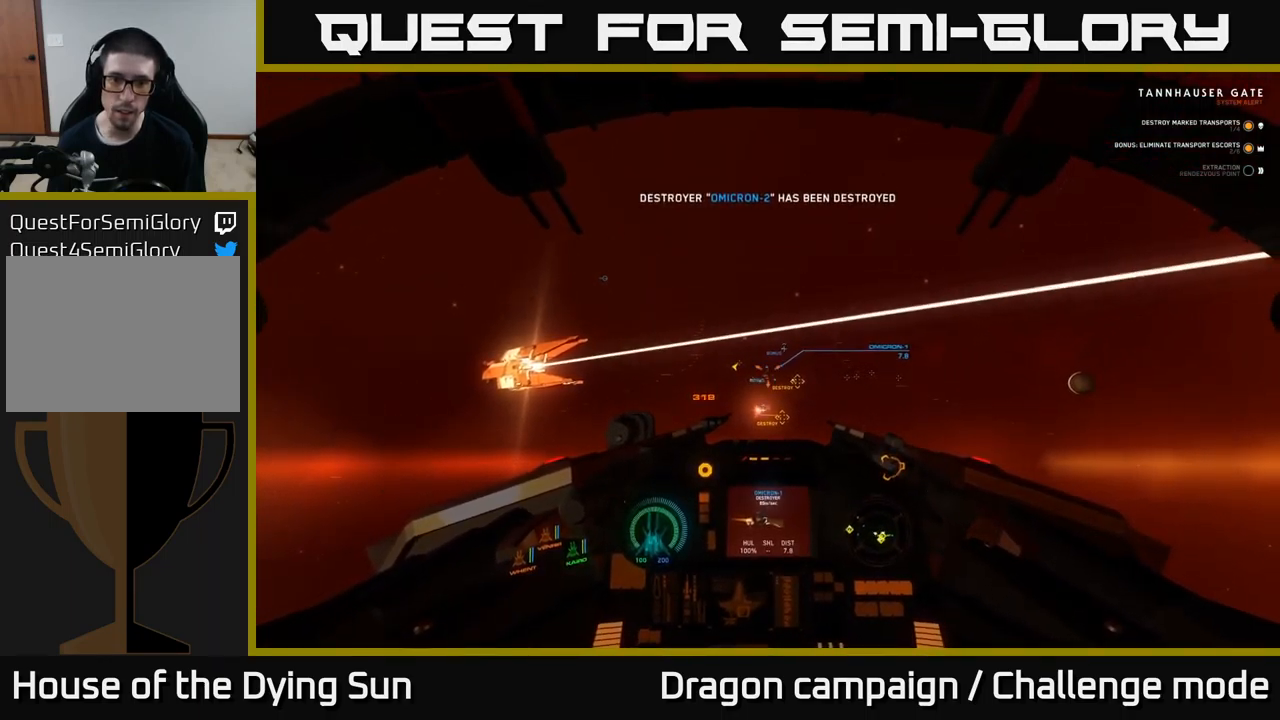
{"buttons": ["L2"], "left_stick": "center", "right_stick": "right", "events": [[167, "R2", "down"], [250, "R2", "up"], [450, "right_stick", "right"]]}
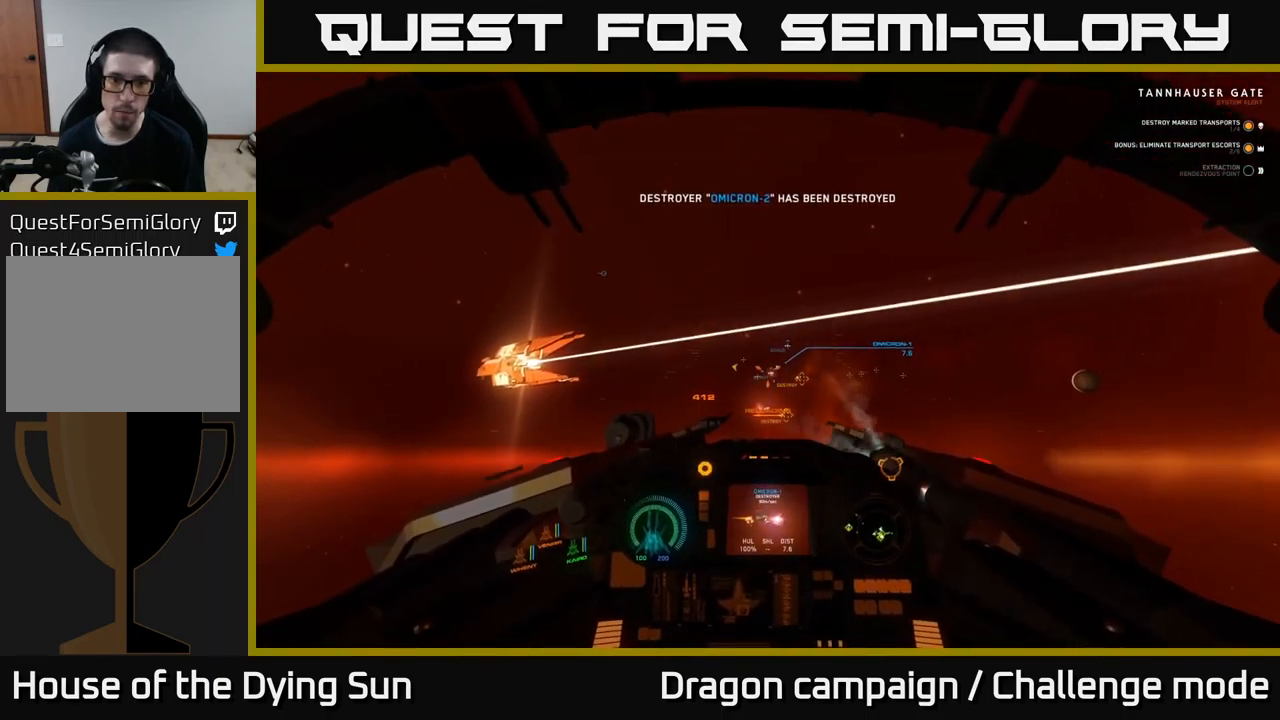
{"buttons": ["L2"], "left_stick": "center", "right_stick": "center", "events": [[50, "right_stick", "center"], [250, "right_stick", "right"], [334, "right_stick", "center"]]}
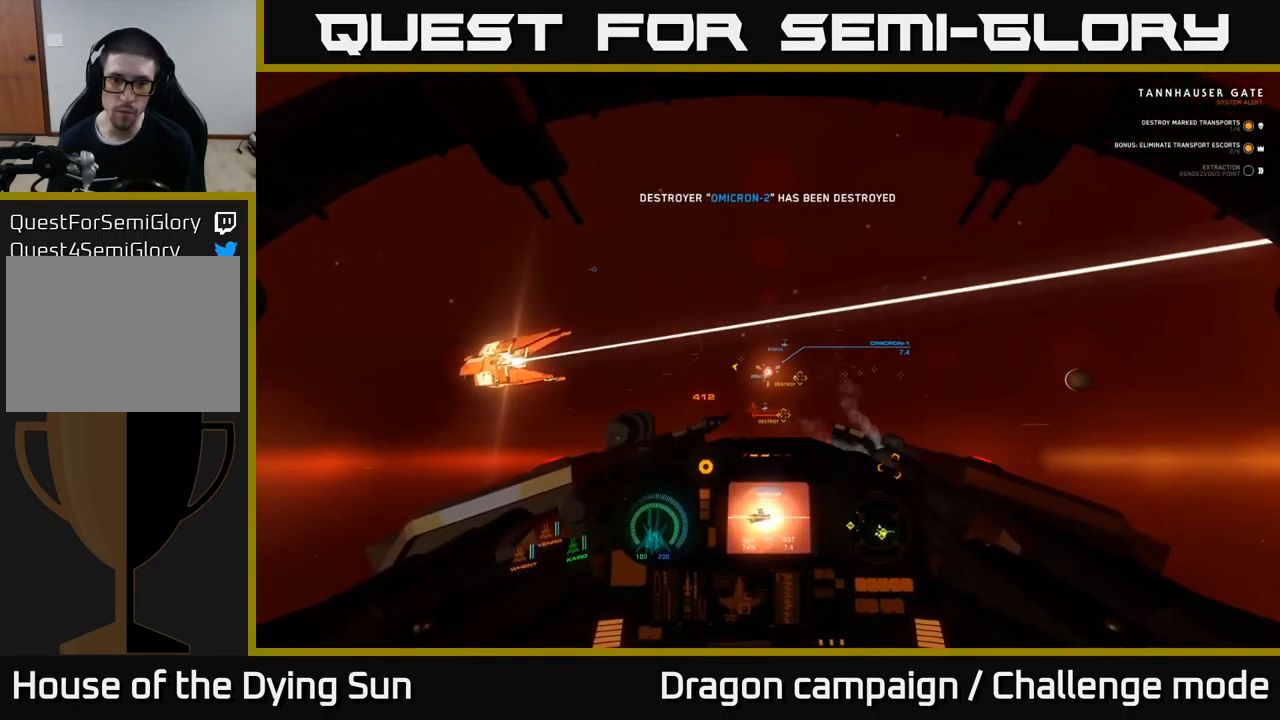
{"buttons": ["L2"], "left_stick": "center", "right_stick": "center", "events": []}
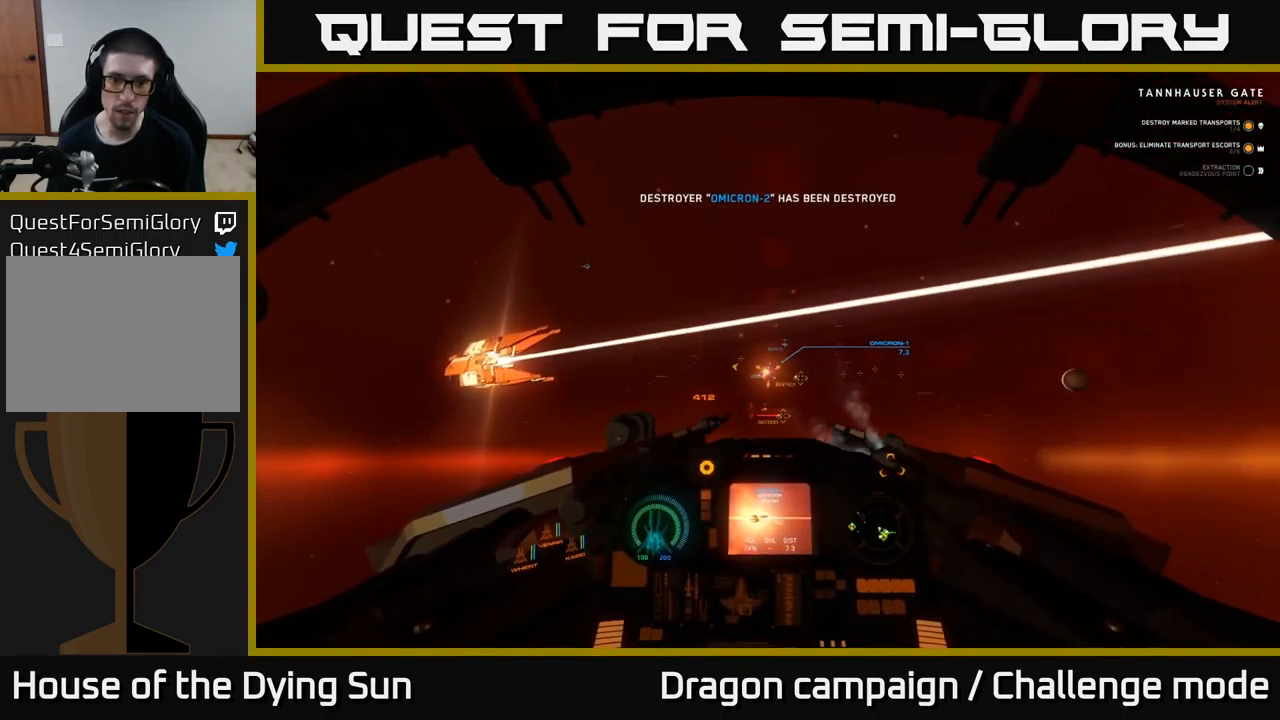
{"buttons": ["L2"], "left_stick": "center", "right_stick": "center", "events": []}
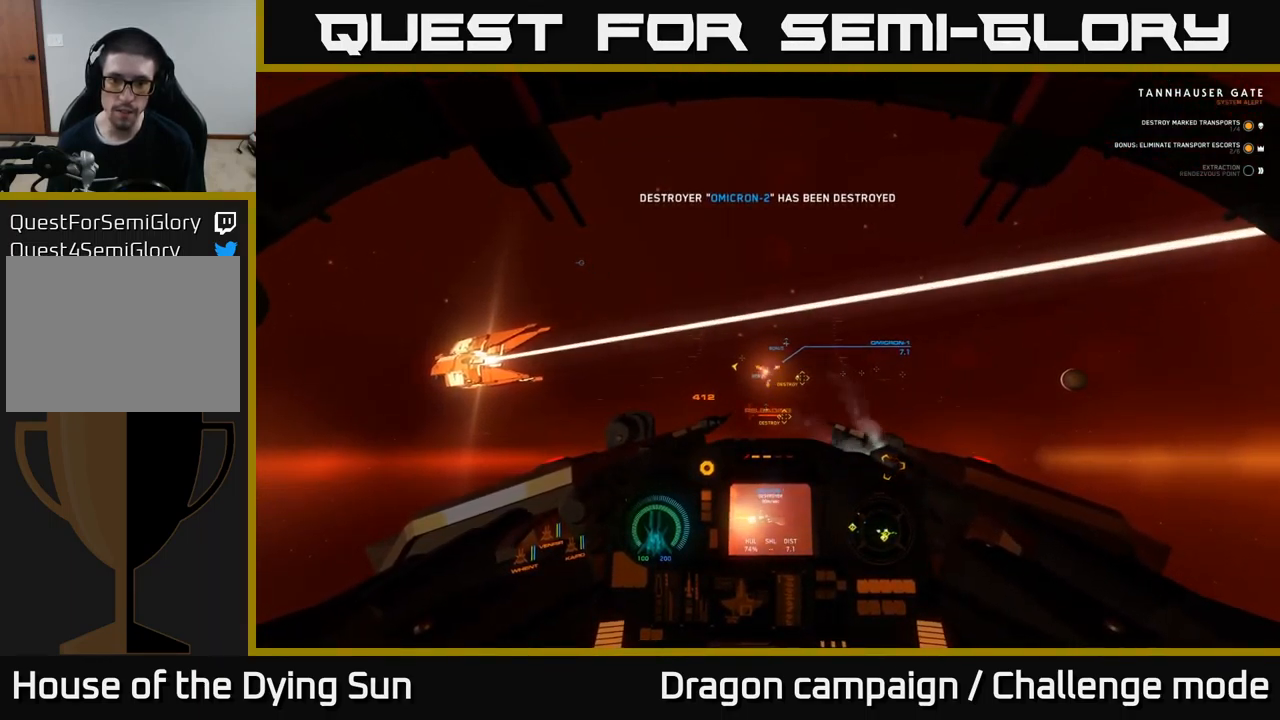
{"buttons": ["L2"], "left_stick": "center", "right_stick": "center", "events": [[34, "right_stick", "right"], [117, "right_stick", "center"]]}
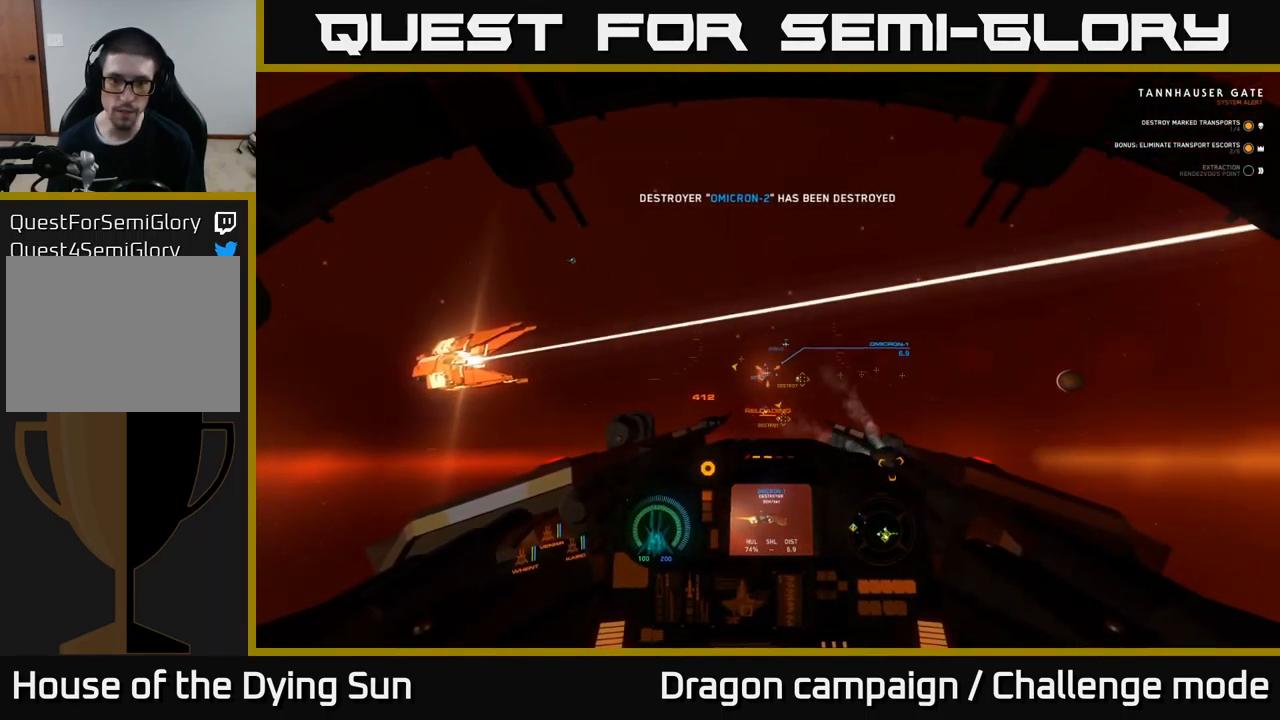
{"buttons": ["L2"], "left_stick": "center", "right_stick": "right", "events": [[467, "right_stick", "right"]]}
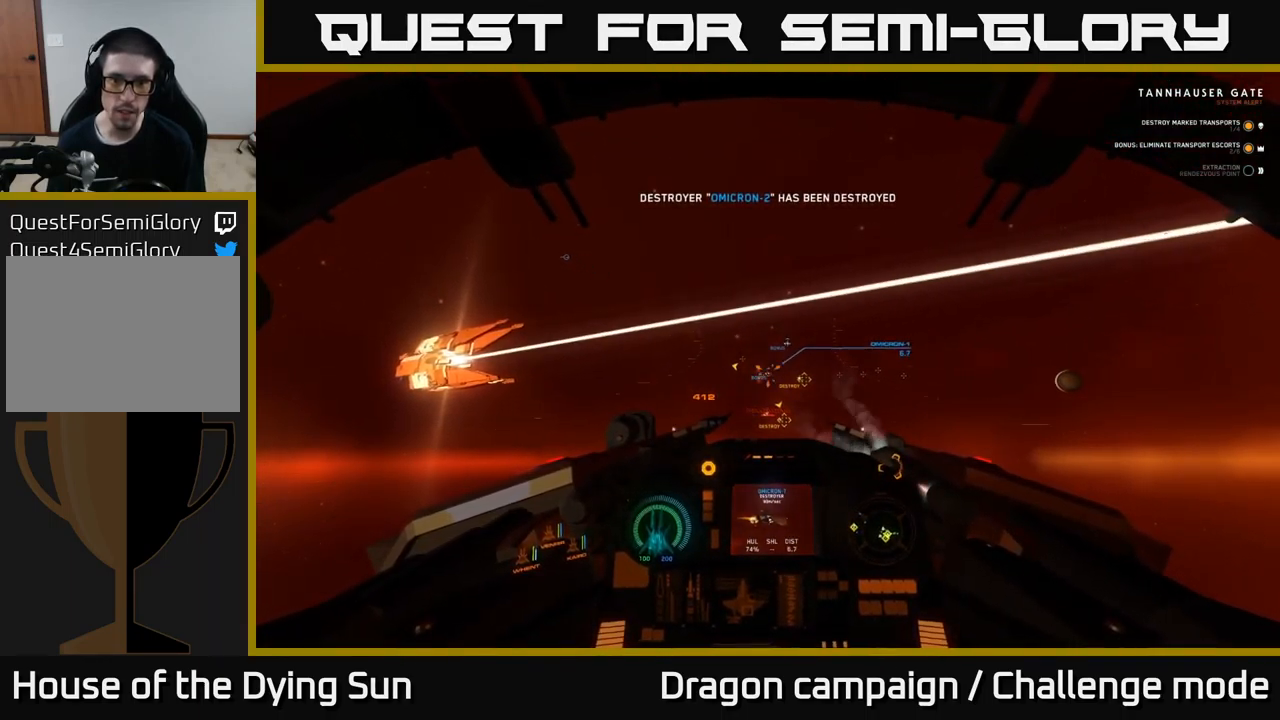
{"buttons": ["L2"], "left_stick": "center", "right_stick": "center", "events": [[67, "right_stick", "center"], [400, "right_stick", "left"], [484, "right_stick", "center"]]}
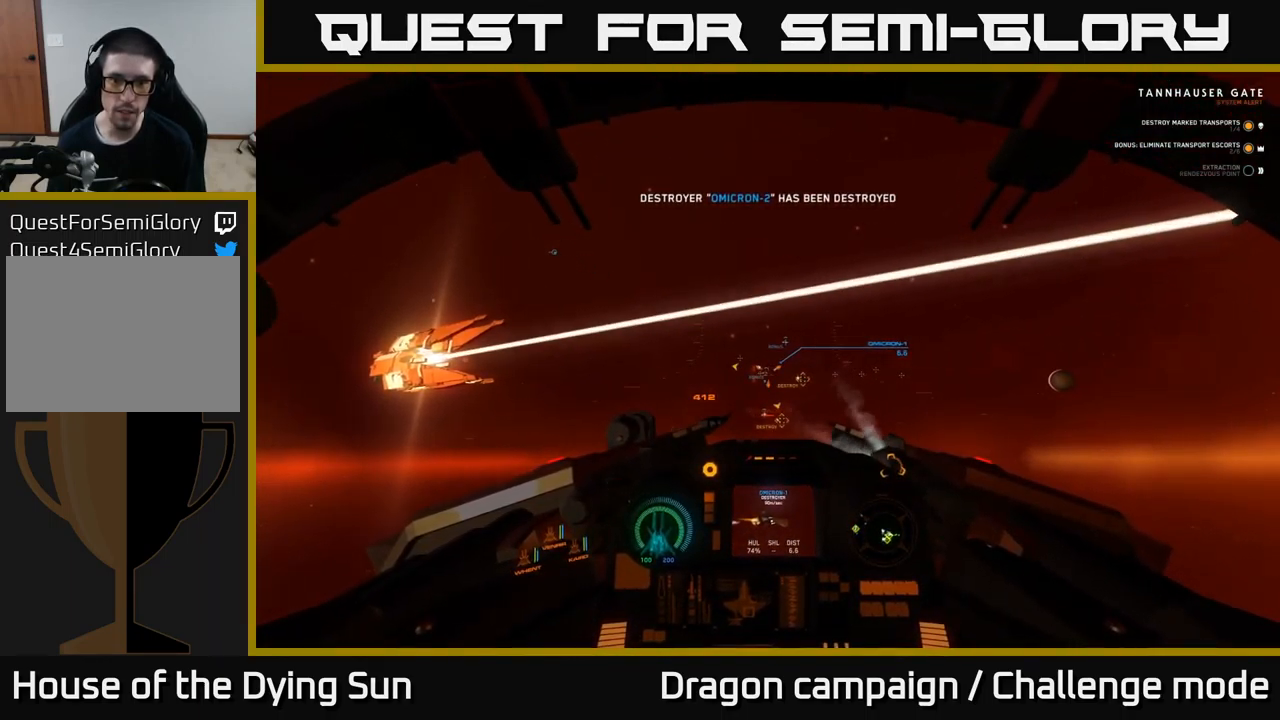
{"buttons": ["L2"], "left_stick": "center", "right_stick": "center", "events": [[267, "right_stick", "right"], [334, "right_stick", "center"]]}
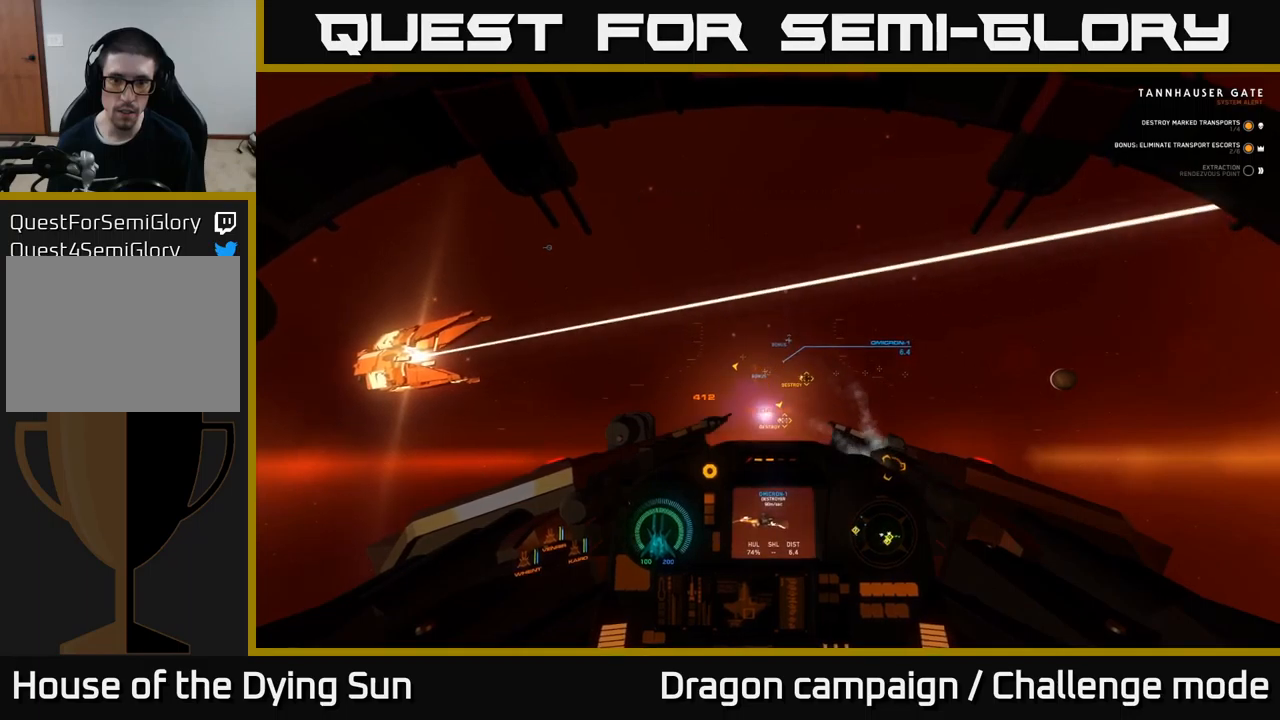
{"buttons": ["L2"], "left_stick": "center", "right_stick": "up-right", "events": [[500, "right_stick", "up-right"]]}
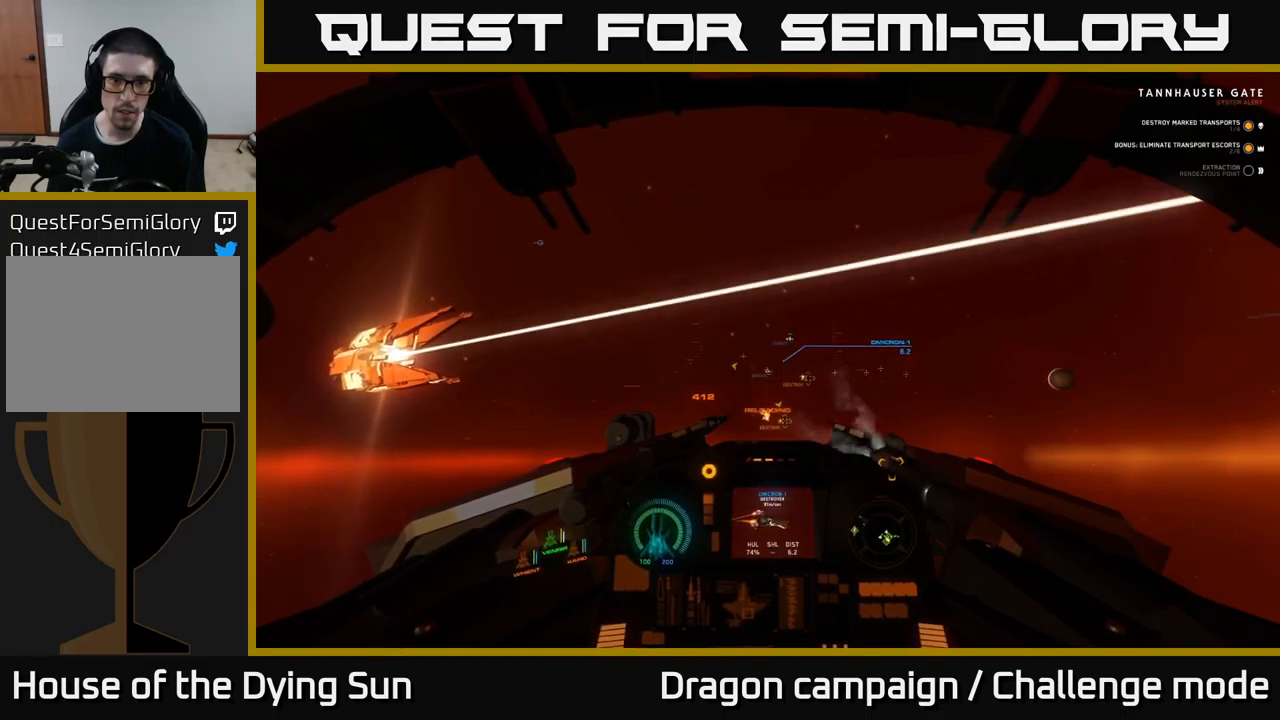
{"buttons": ["L2"], "left_stick": "center", "right_stick": "center", "events": [[100, "right_stick", "center"], [400, "right_stick", "up-right"], [483, "right_stick", "center"]]}
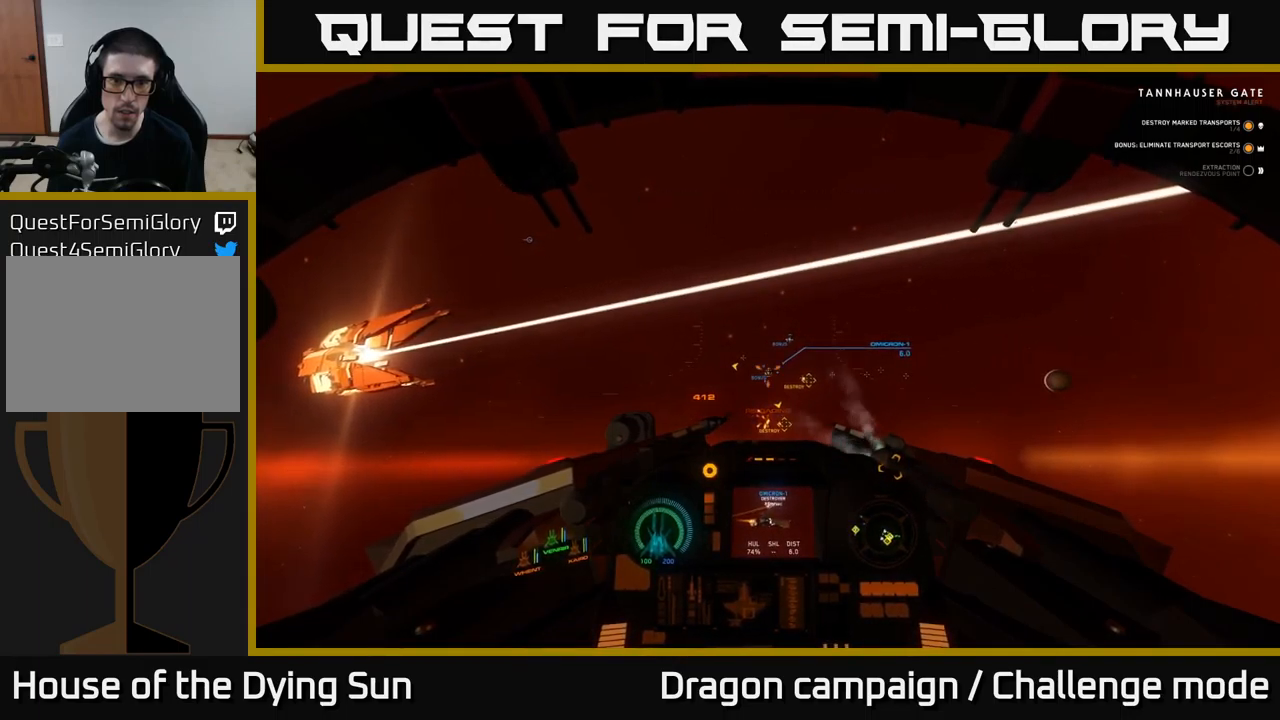
{"buttons": ["L2"], "left_stick": "center", "right_stick": "center", "events": []}
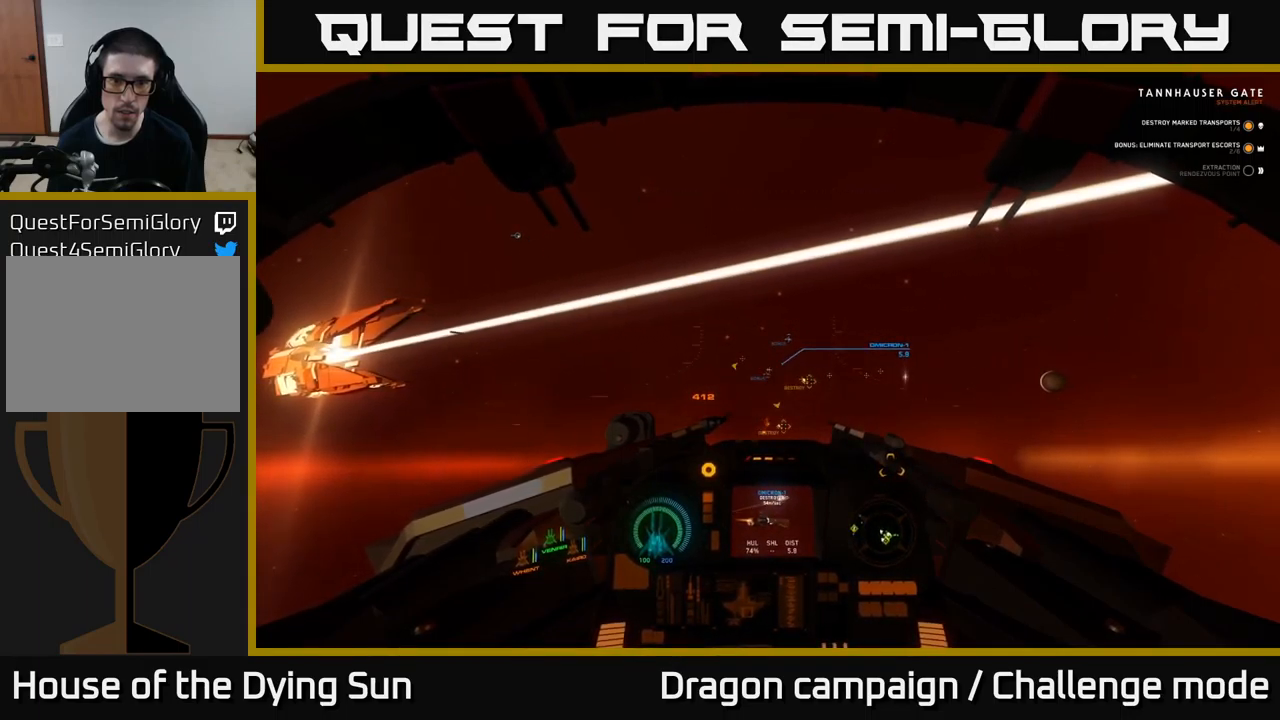
{"buttons": ["L2"], "left_stick": "center", "right_stick": "center", "events": [[233, "right_stick", "up-right"], [300, "right_stick", "center"]]}
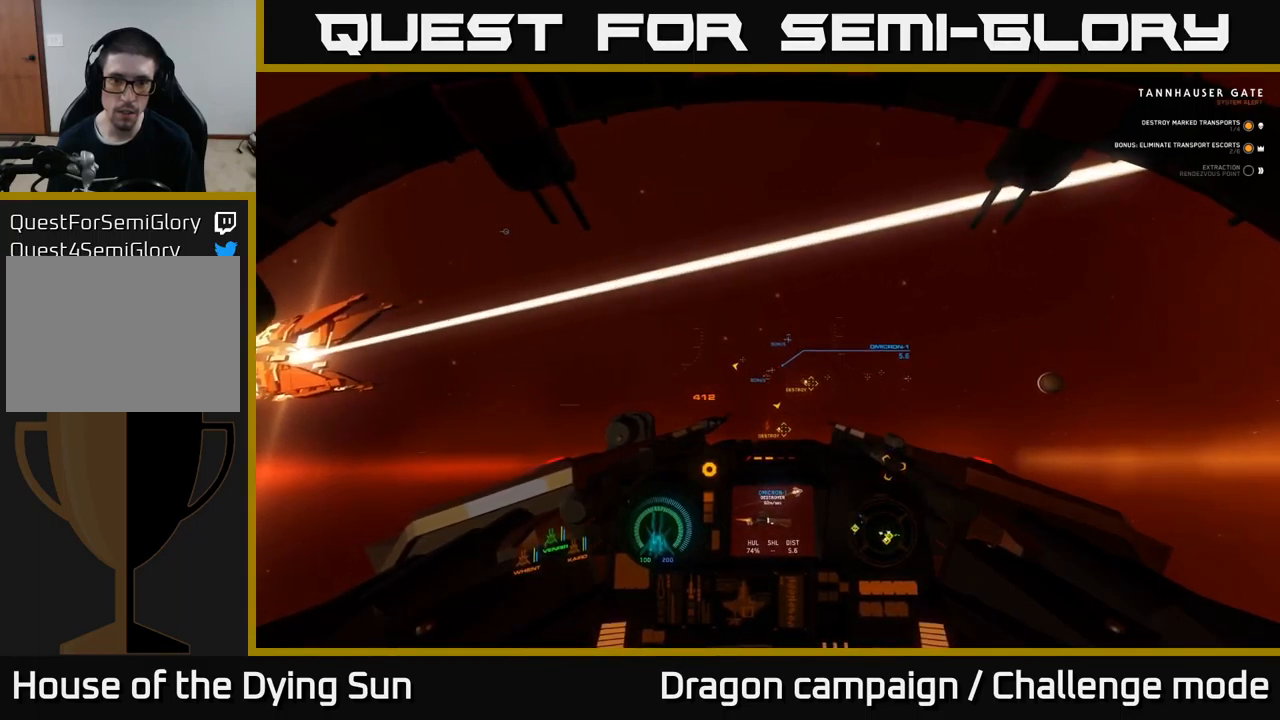
{"buttons": ["L2"], "left_stick": "center", "right_stick": "center", "events": [[50, "right_stick", "down-left"], [200, "right_stick", "right"], [300, "right_stick", "center"]]}
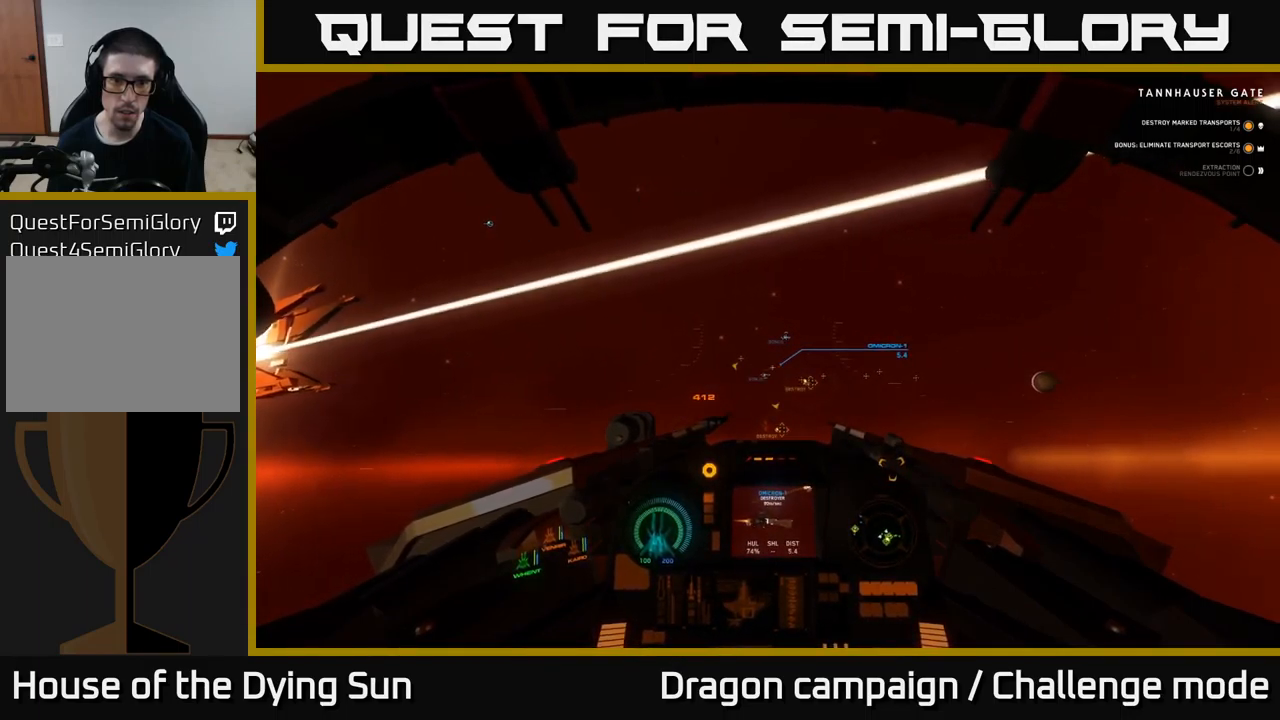
{"buttons": ["L2", "R2"], "left_stick": "center", "right_stick": "center", "events": [[83, "right_stick", "down-left"], [150, "right_stick", "center"], [183, "R2", "down"], [267, "R2", "up"], [317, "right_stick", "right"], [417, "right_stick", "center"], [483, "R2", "down"]]}
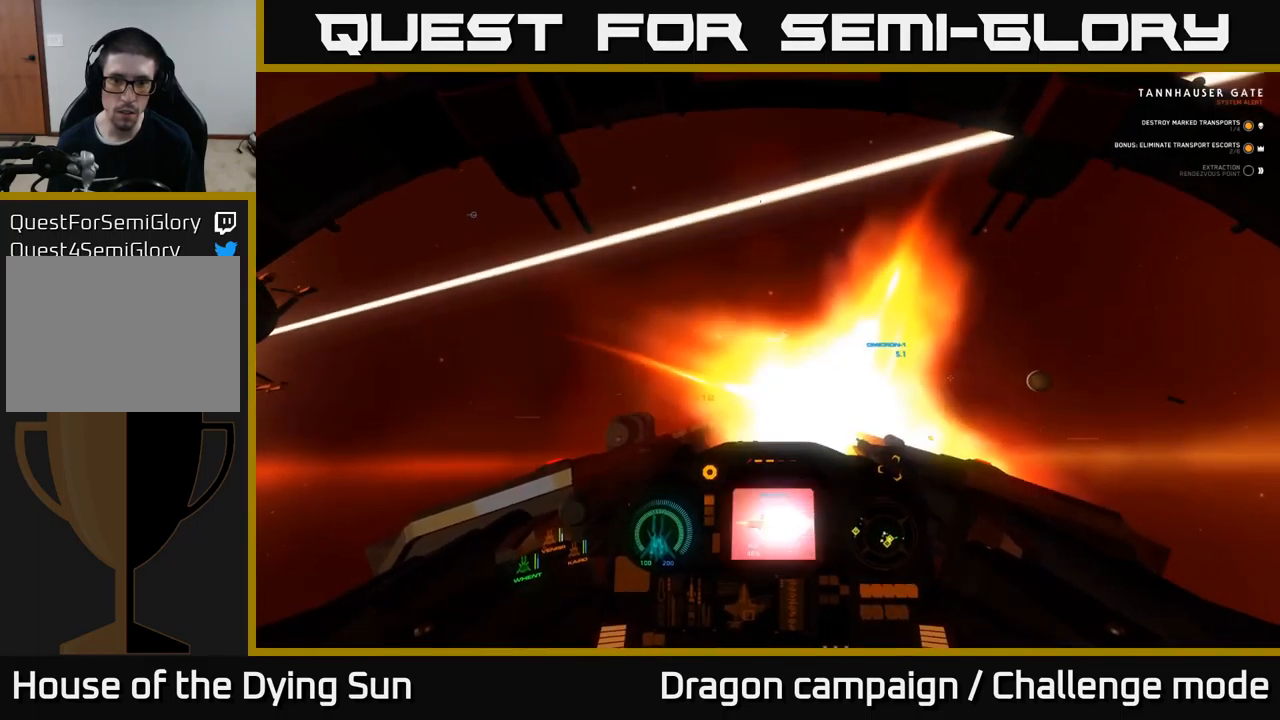
{"buttons": ["L2"], "left_stick": "center", "right_stick": "center", "events": [[83, "R2", "up"]]}
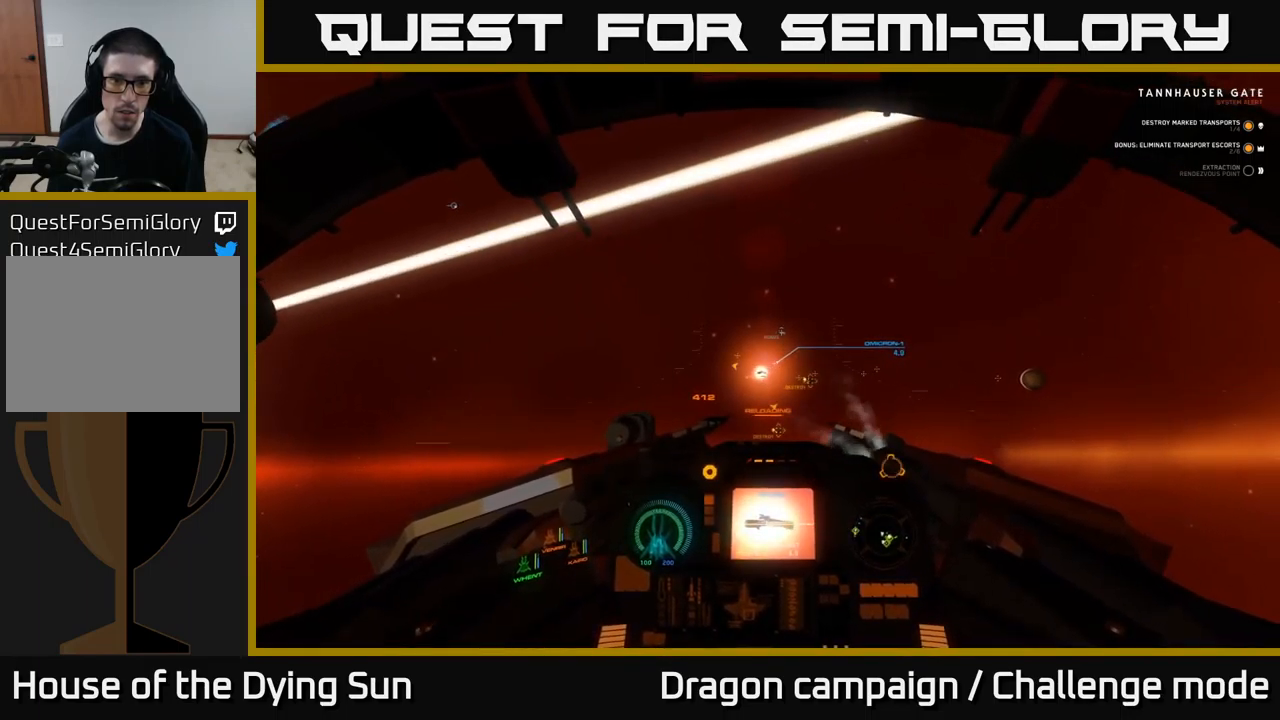
{"buttons": ["L2"], "left_stick": "center", "right_stick": "center", "events": []}
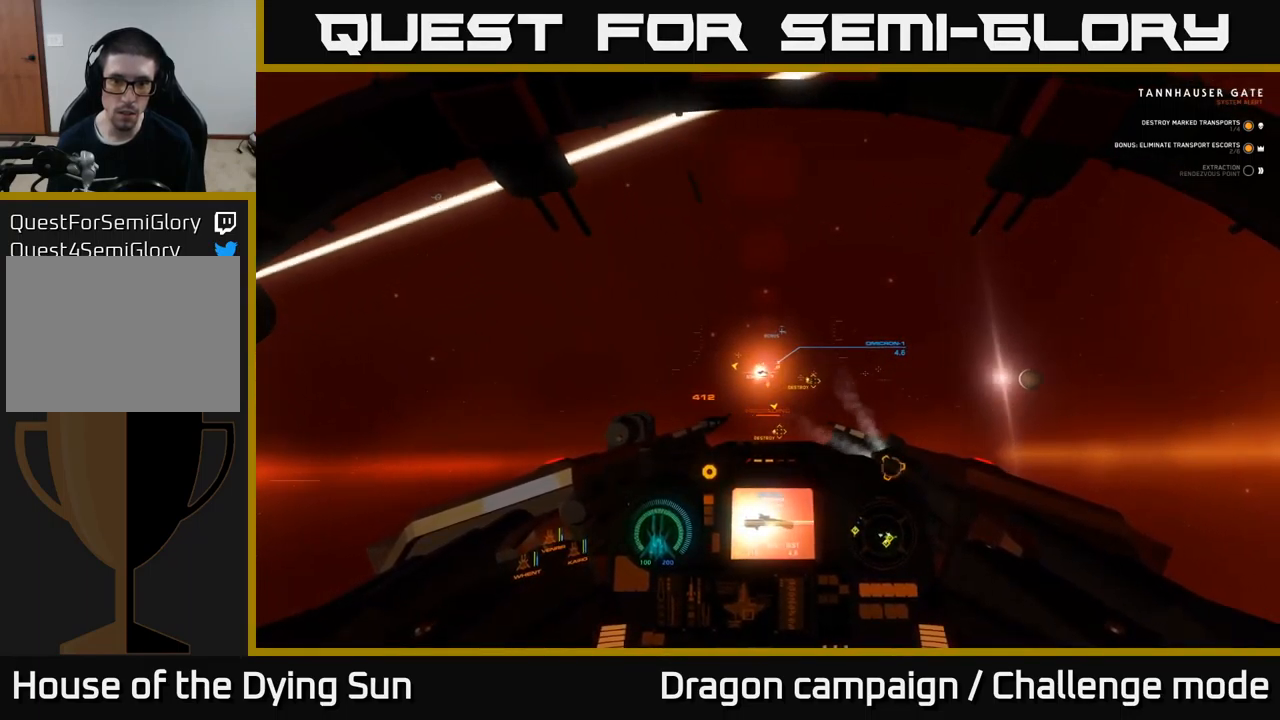
{"buttons": ["L2"], "left_stick": "center", "right_stick": "center", "events": []}